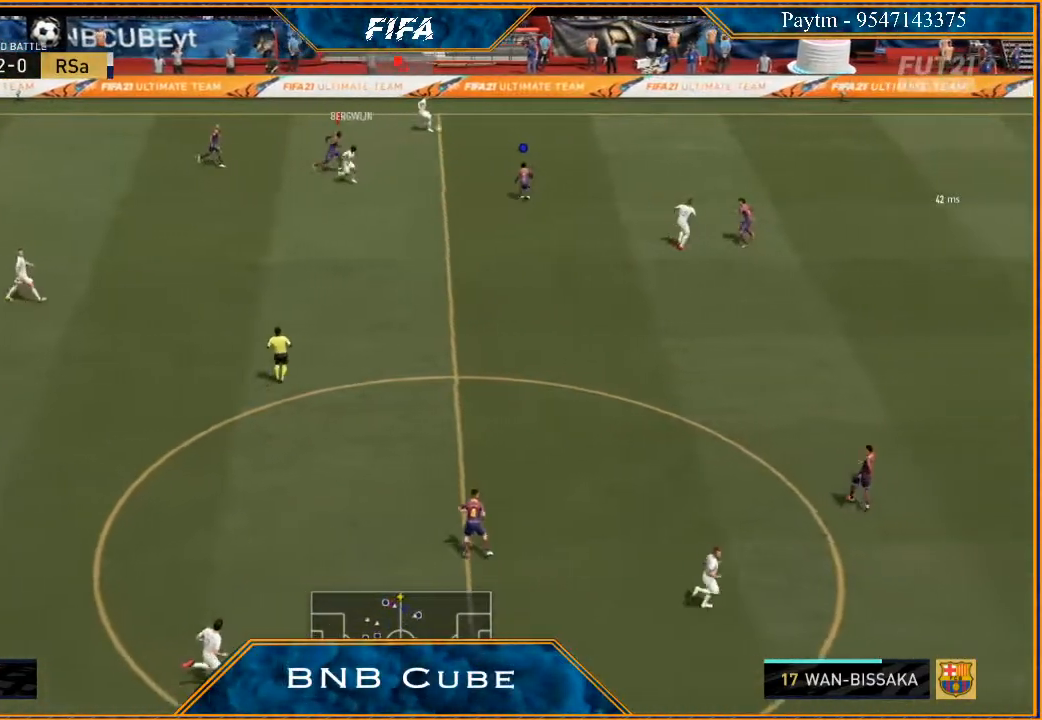
Gameplay with a controller (Xbox layout); each line is a JSON object with the inputs held at the frame after it. "events" lists button and stick changes between this image and that frame as [ms after this image, input, new state], when the widget could be followed in between.
{"buttons": ["R2"], "left_stick": "right", "right_stick": "center", "events": []}
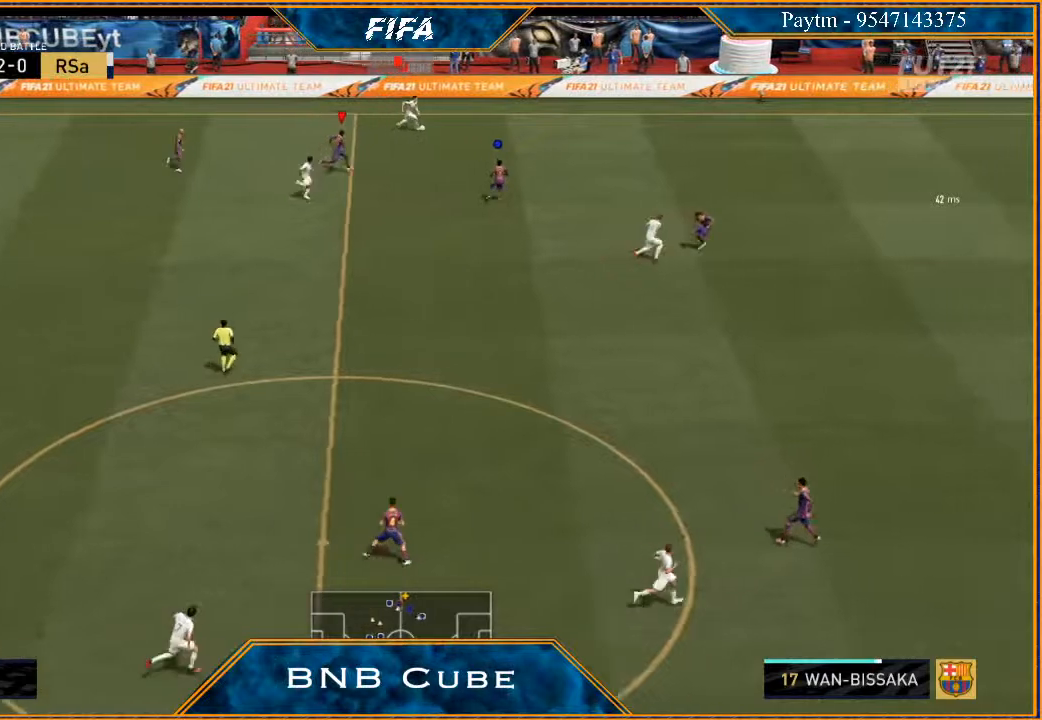
{"buttons": ["R2"], "left_stick": "right", "right_stick": "center", "events": []}
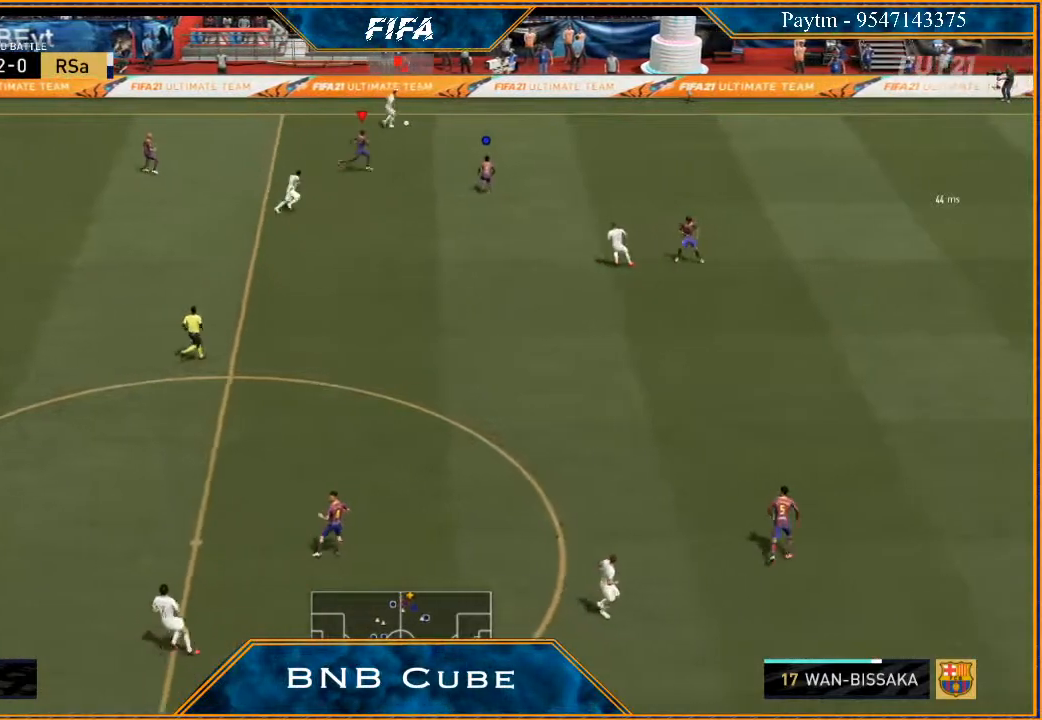
{"buttons": ["R2"], "left_stick": "up-right", "right_stick": "center", "events": [[67, "left_stick", "up-right"]]}
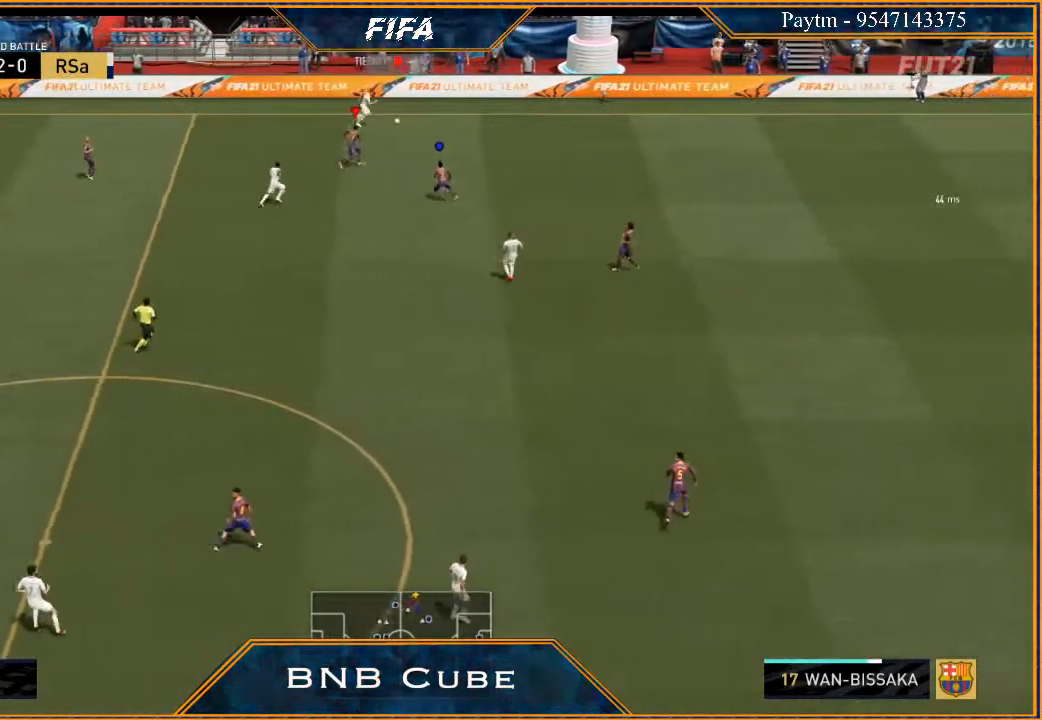
{"buttons": ["R2"], "left_stick": "up-right", "right_stick": "center", "events": []}
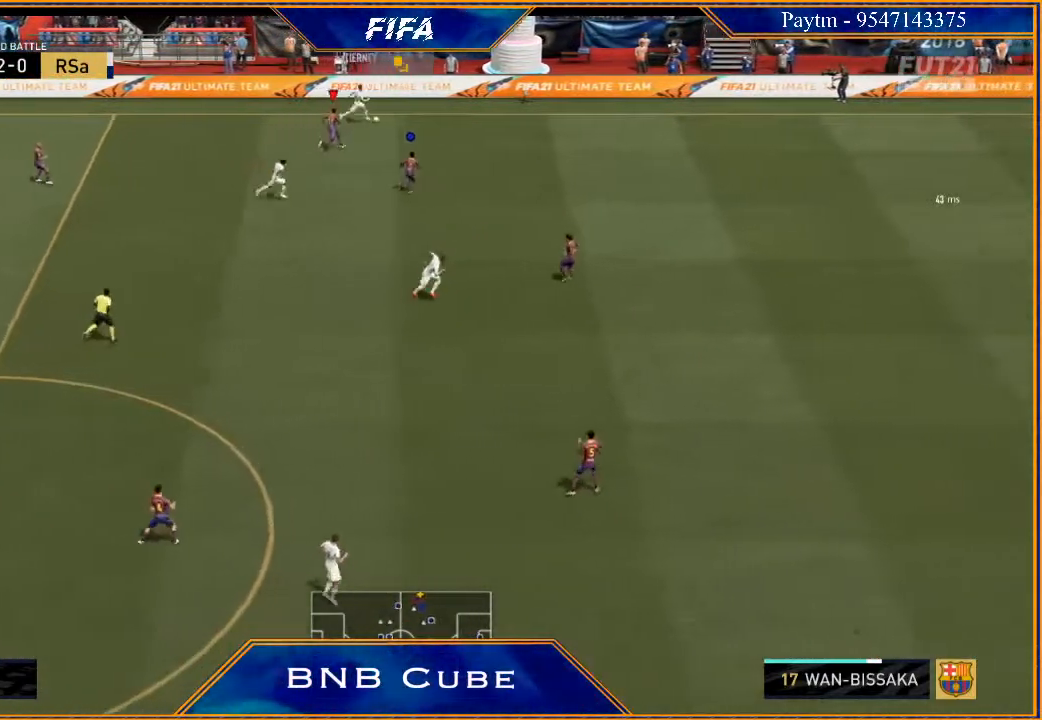
{"buttons": ["R2"], "left_stick": "right", "right_stick": "center", "events": [[67, "left_stick", "right"]]}
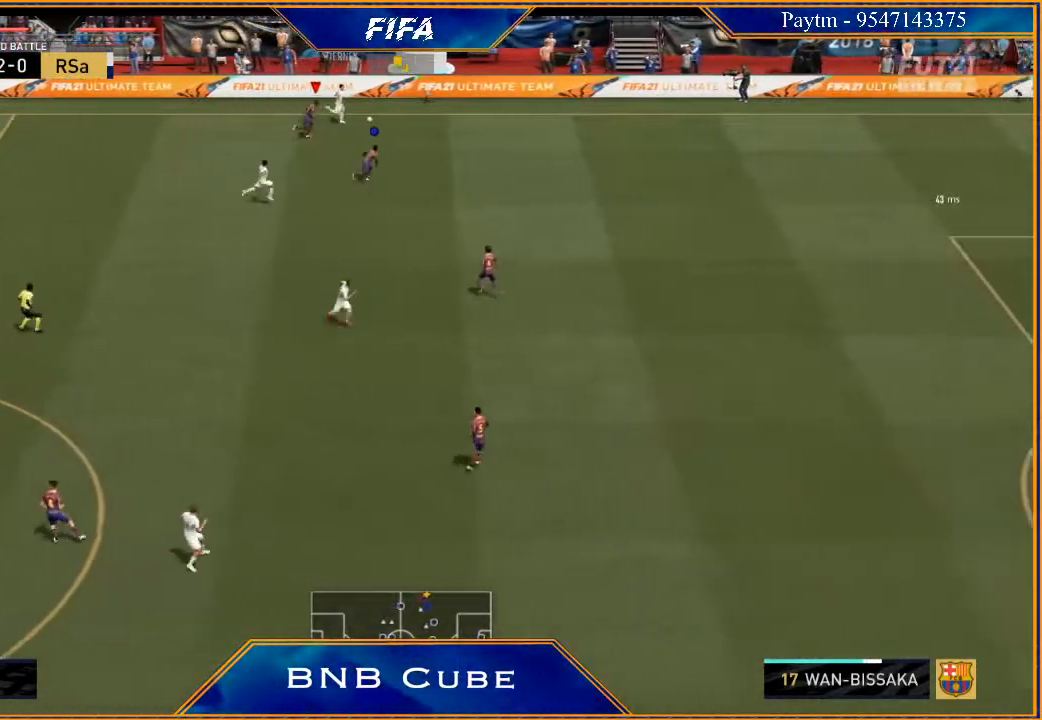
{"buttons": ["R2"], "left_stick": "right", "right_stick": "center", "events": []}
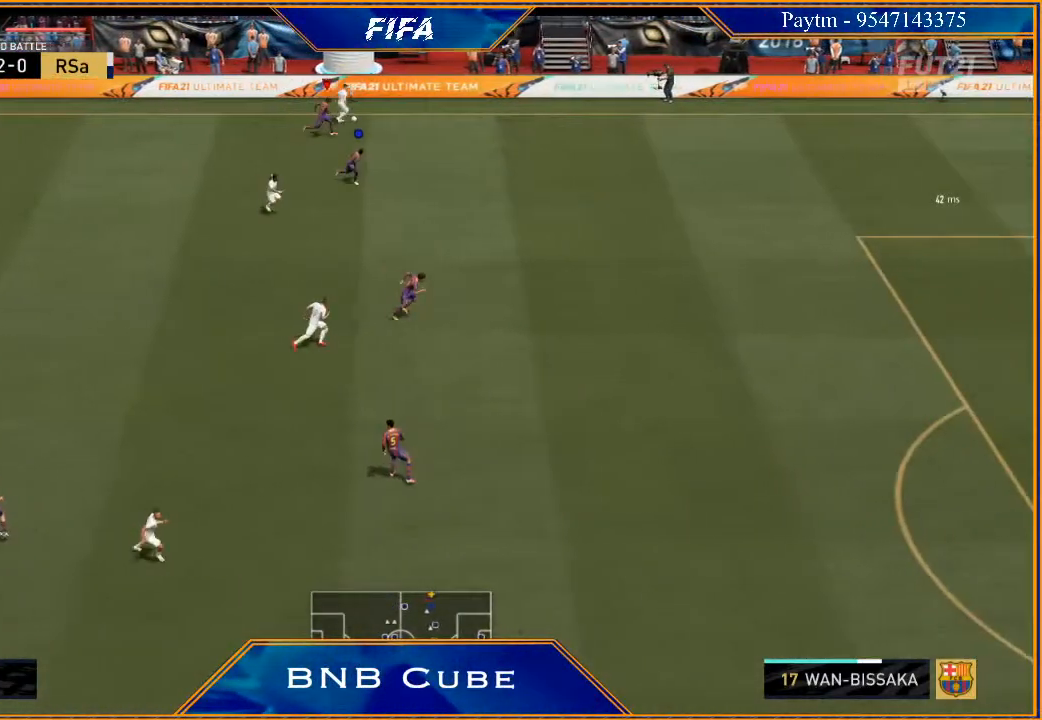
{"buttons": ["R2"], "left_stick": "up", "right_stick": "center", "events": [[200, "left_stick", "up-right"], [500, "left_stick", "up"]]}
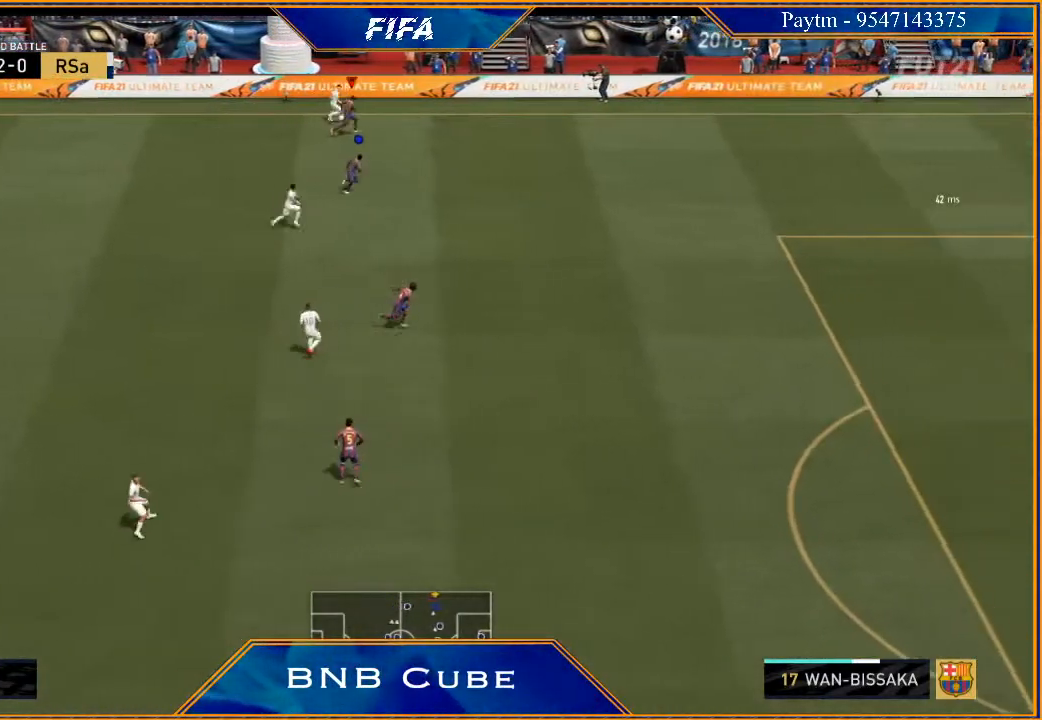
{"buttons": ["L2", "R2"], "left_stick": "left", "right_stick": "center", "events": [[67, "L2", "down"], [167, "left_stick", "up-left"], [300, "left_stick", "left"]]}
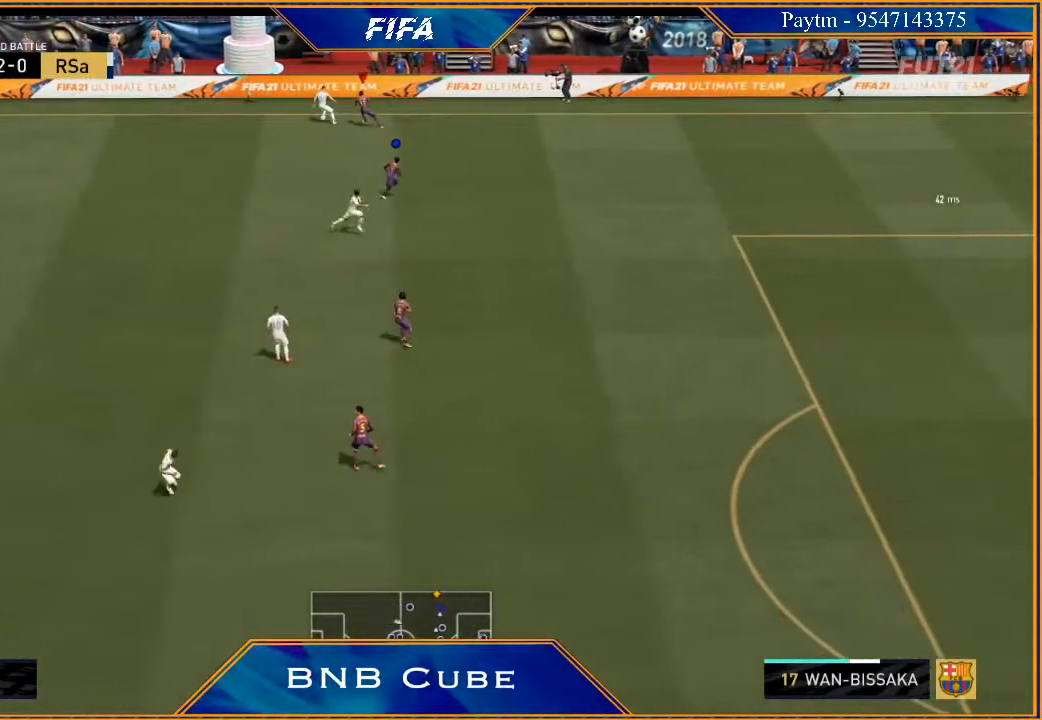
{"buttons": ["L2", "R2"], "left_stick": "down-left", "right_stick": "center", "events": [[233, "left_stick", "down-left"]]}
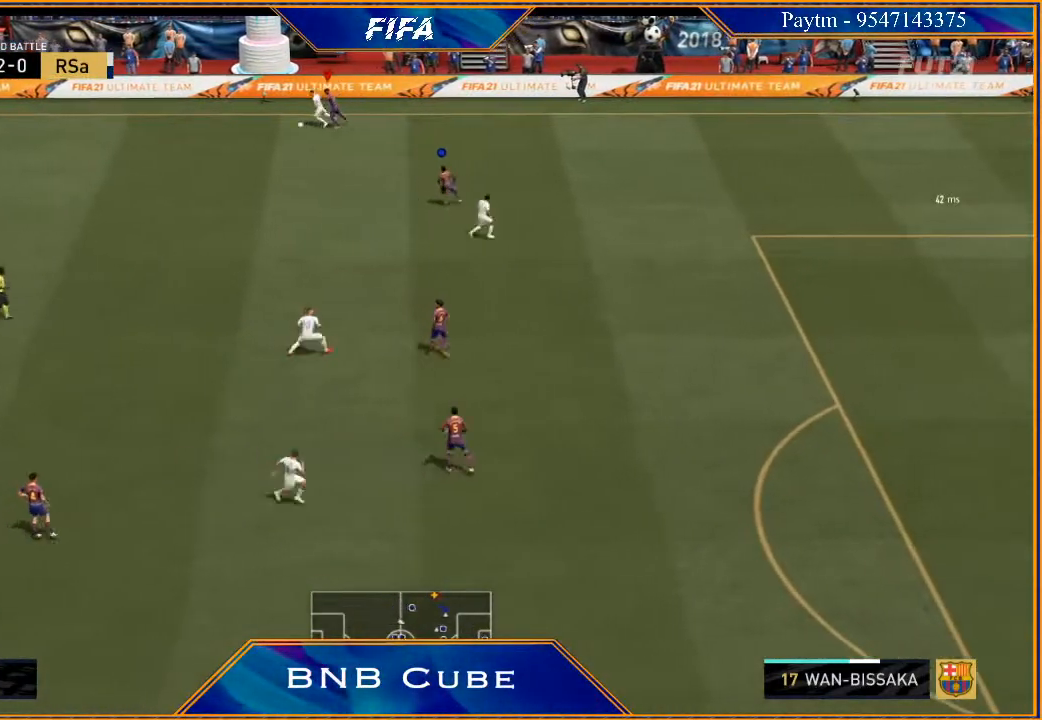
{"buttons": ["L2", "R2"], "left_stick": "down-left", "right_stick": "center", "events": []}
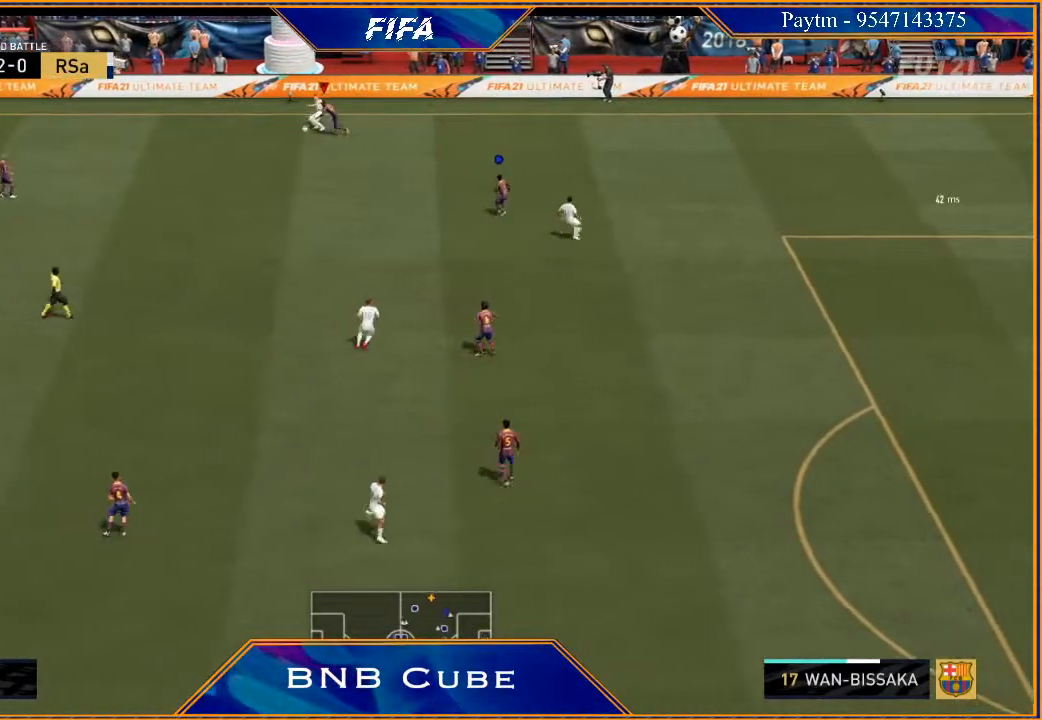
{"buttons": ["L2", "R2"], "left_stick": "up-left", "right_stick": "center", "events": [[167, "left_stick", "left"], [300, "left_stick", "up-left"]]}
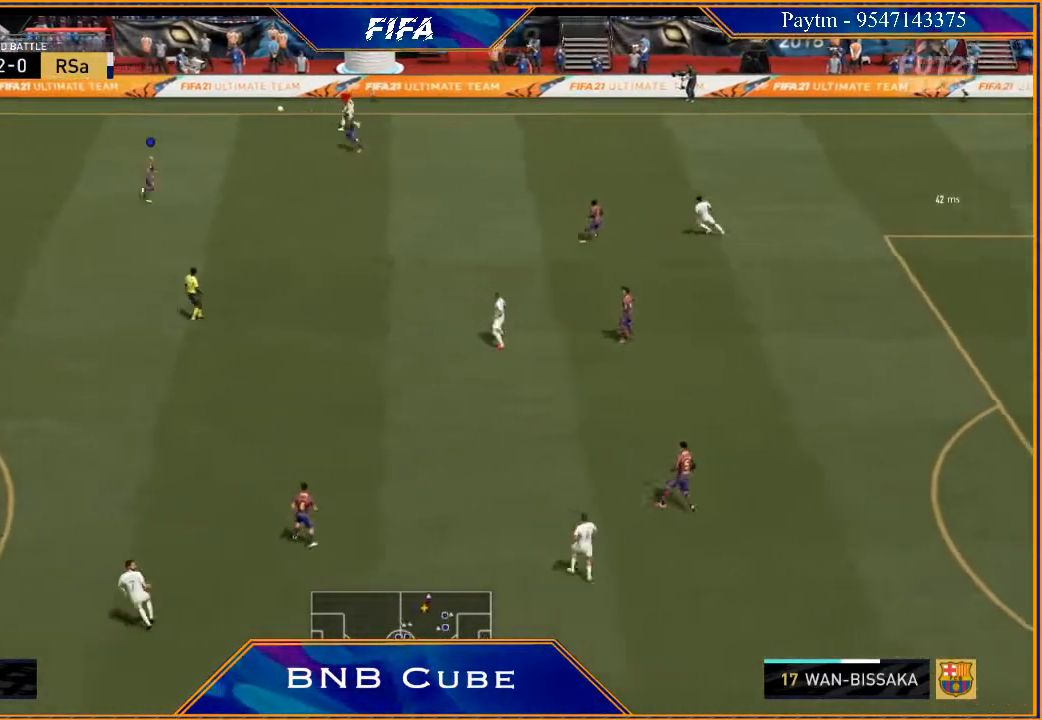
{"buttons": ["R2"], "left_stick": "right", "right_stick": "center", "events": [[100, "L2", "up"], [167, "left_stick", "center"], [200, "R2", "up"], [400, "left_stick", "right"], [467, "R2", "down"]]}
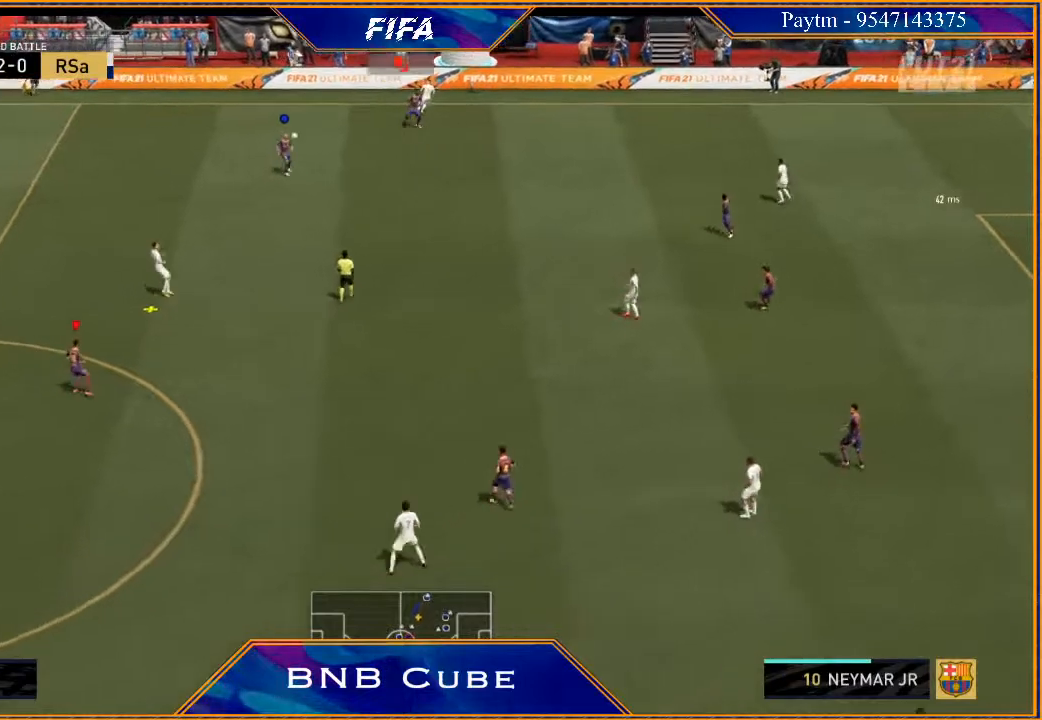
{"buttons": ["R2"], "left_stick": "up-right", "right_stick": "center", "events": [[333, "left_stick", "up-right"]]}
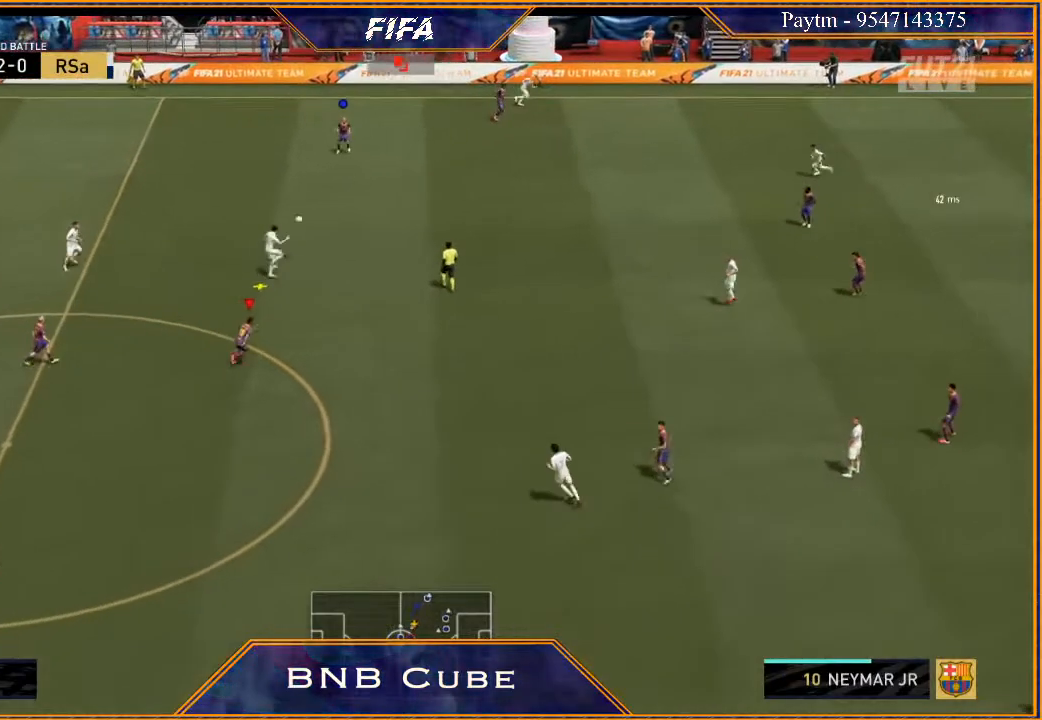
{"buttons": ["L1", "R2"], "left_stick": "up-right", "right_stick": "center", "events": [[400, "L1", "down"]]}
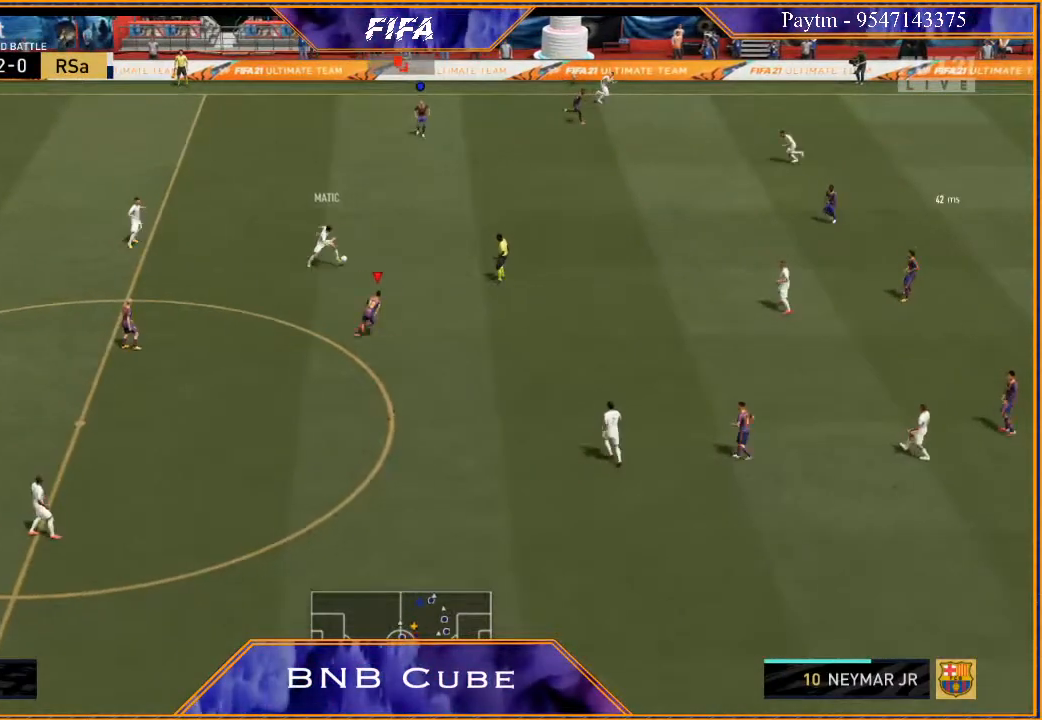
{"buttons": ["L1", "R2"], "left_stick": "up-right", "right_stick": "center", "events": [[67, "L1", "up"], [433, "L1", "down"]]}
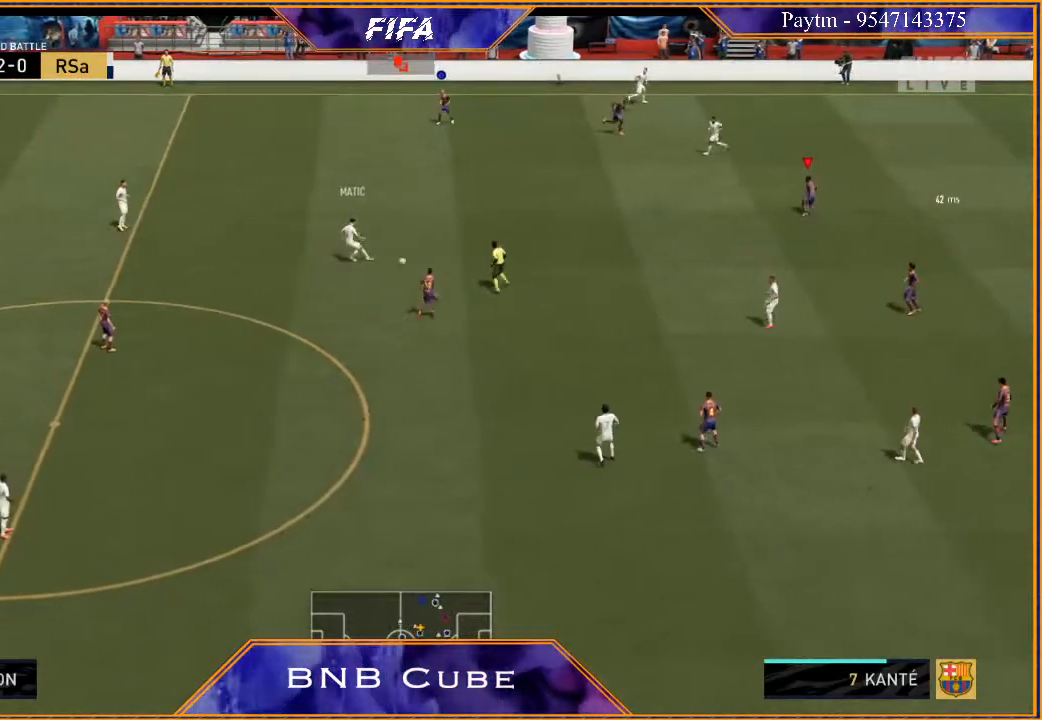
{"buttons": ["L2", "R2"], "left_stick": "right", "right_stick": "center", "events": [[133, "L1", "up"], [167, "left_stick", "up"], [267, "left_stick", "up-right"], [333, "L2", "down"], [467, "left_stick", "right"]]}
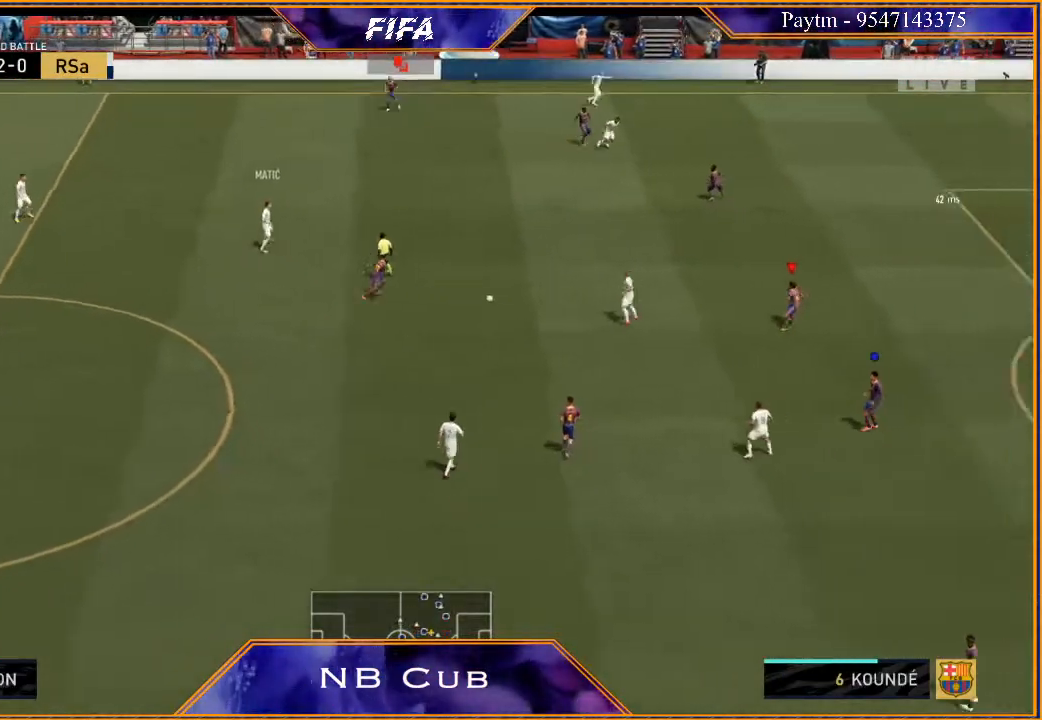
{"buttons": ["L2", "R2"], "left_stick": "down-left", "right_stick": "center", "events": [[100, "left_stick", "down-right"], [267, "left_stick", "down"], [433, "left_stick", "down-left"]]}
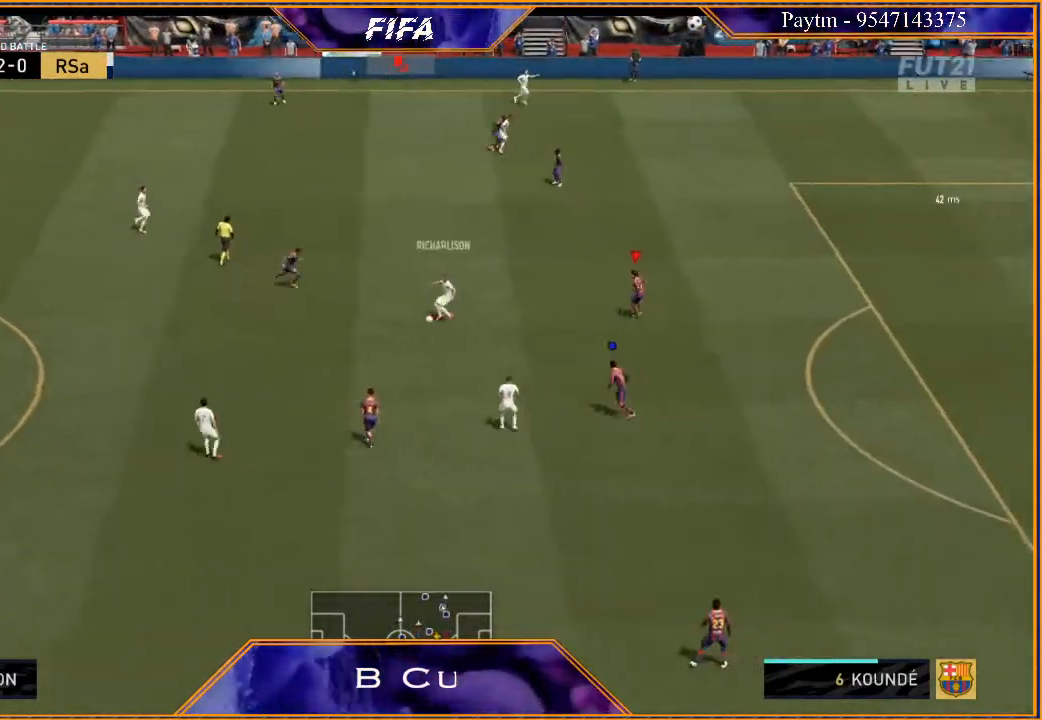
{"buttons": ["L2", "R2"], "left_stick": "down-left", "right_stick": "center", "events": []}
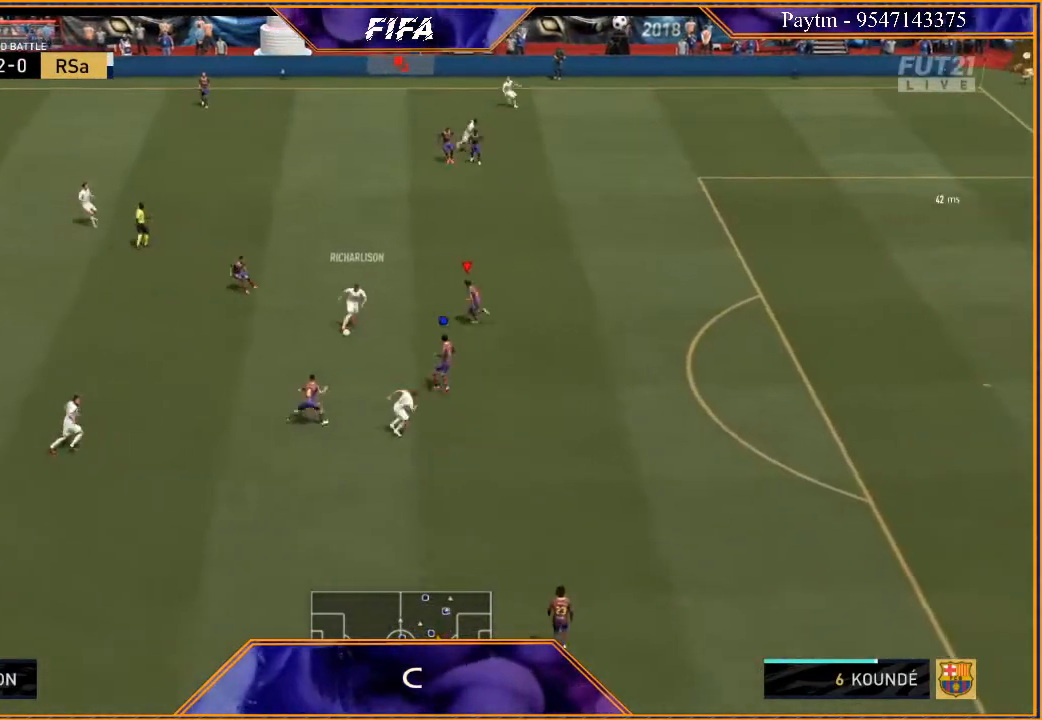
{"buttons": ["L2", "R2"], "left_stick": "down", "right_stick": "center", "events": [[467, "left_stick", "down"]]}
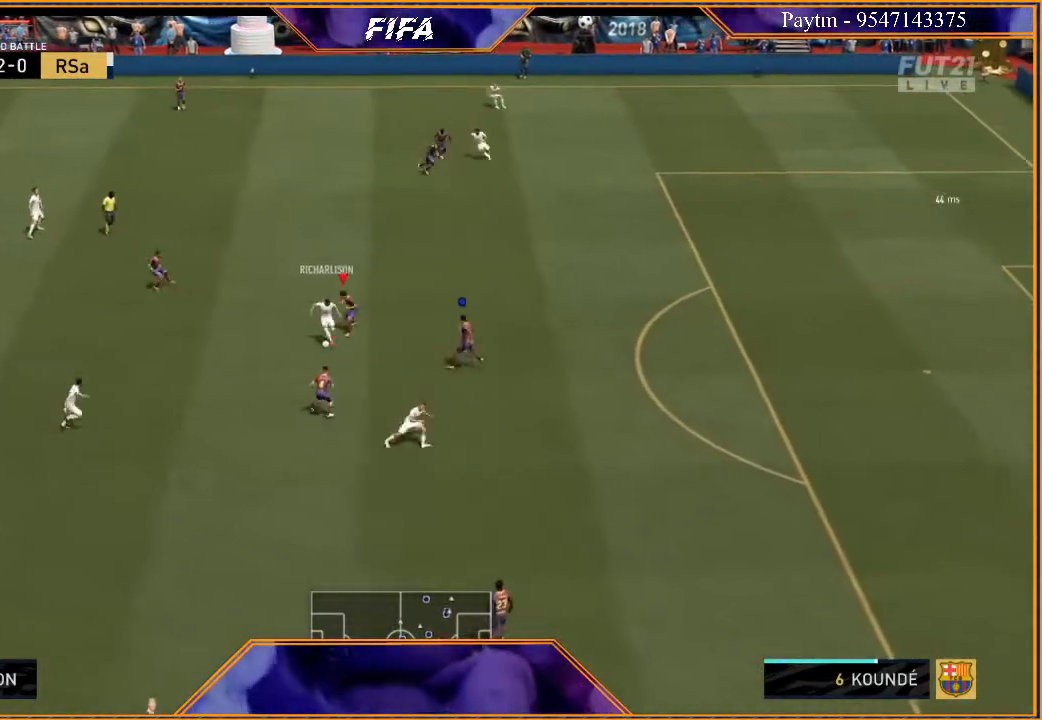
{"buttons": ["L2", "R2"], "left_stick": "down", "right_stick": "center", "events": [[367, "L2", "up"], [433, "L2", "down"]]}
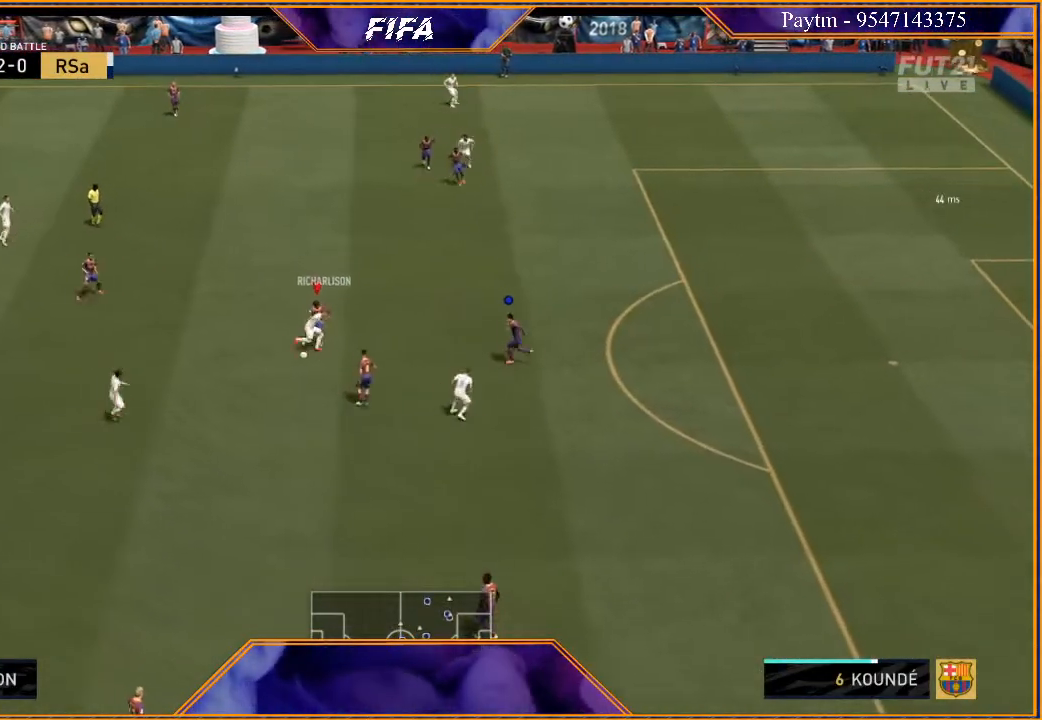
{"buttons": ["L2", "R2"], "left_stick": "down", "right_stick": "center", "events": [[167, "L2", "up"], [400, "L2", "down"]]}
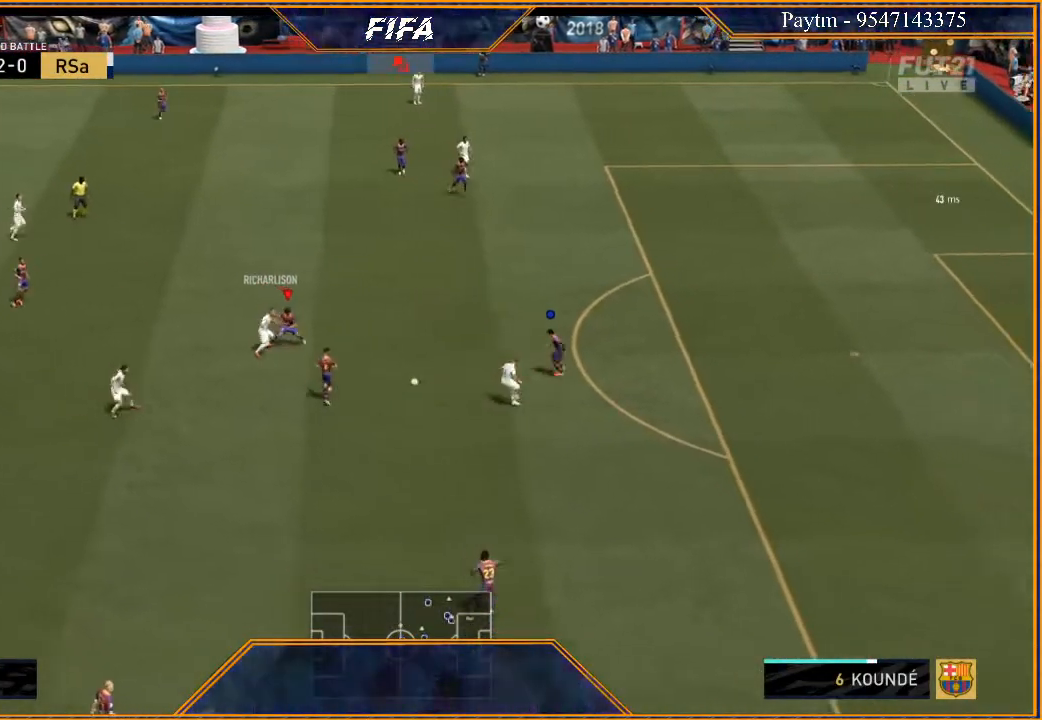
{"buttons": ["R2"], "left_stick": "down-left", "right_stick": "center", "events": [[67, "L2", "up"], [67, "left_stick", "down-right"], [167, "L1", "down"], [367, "L1", "up"], [400, "left_stick", "down"], [500, "left_stick", "down-left"]]}
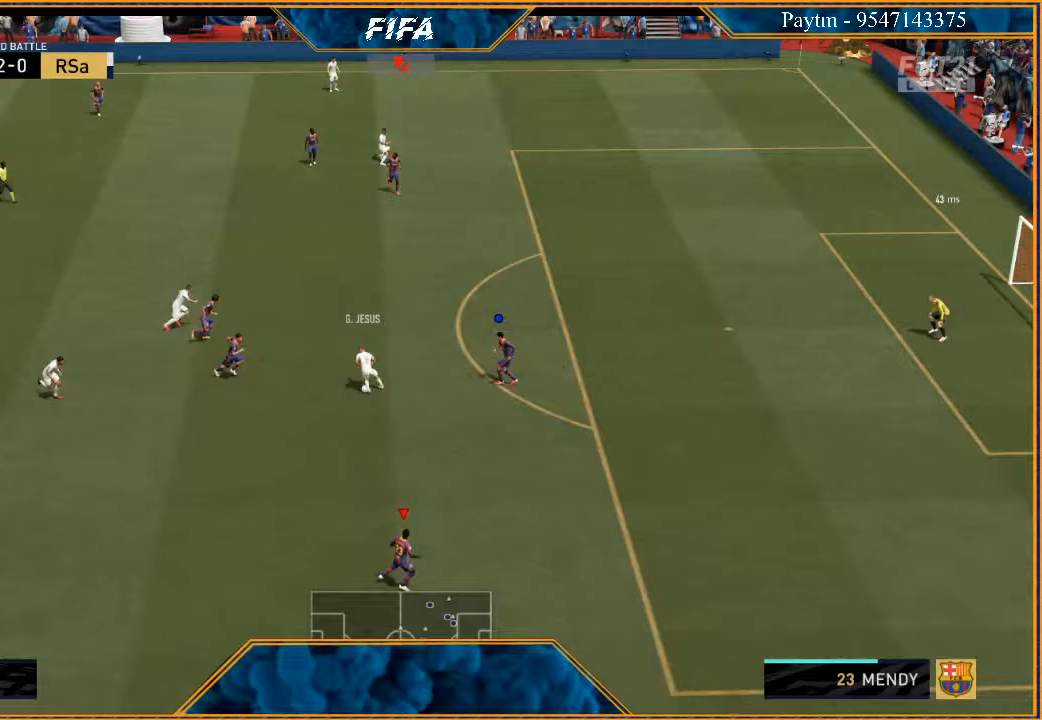
{"buttons": ["L1", "R2"], "left_stick": "right", "right_stick": "center", "events": [[67, "L2", "down"], [300, "L2", "up"], [333, "left_stick", "down-right"], [433, "left_stick", "right"], [467, "L1", "down"]]}
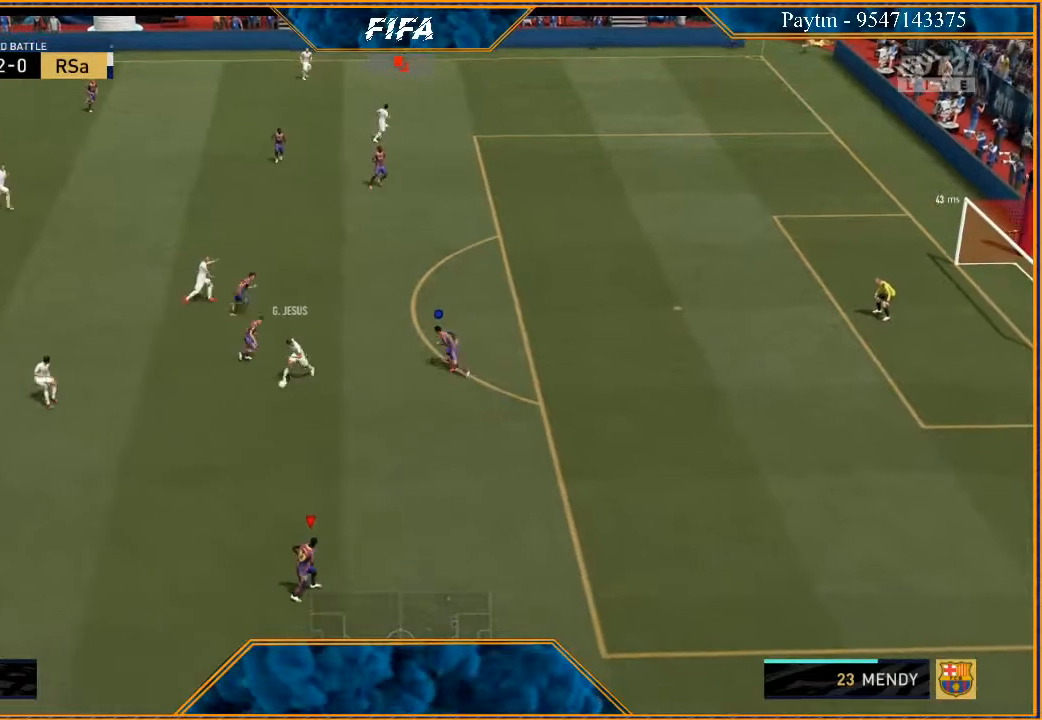
{"buttons": ["L2", "R2"], "left_stick": "down", "right_stick": "center", "events": [[133, "left_stick", "down-right"], [167, "L1", "up"], [267, "left_stick", "down"], [333, "L2", "down"]]}
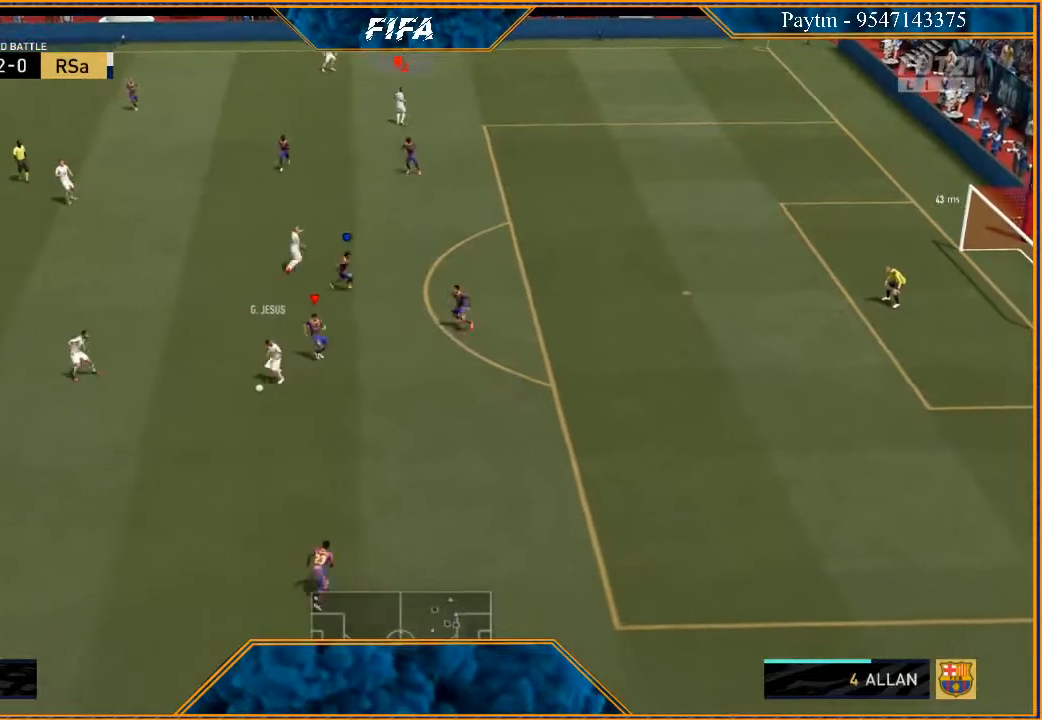
{"buttons": ["L2", "R2"], "left_stick": "down-left", "right_stick": "center", "events": [[300, "left_stick", "down-left"]]}
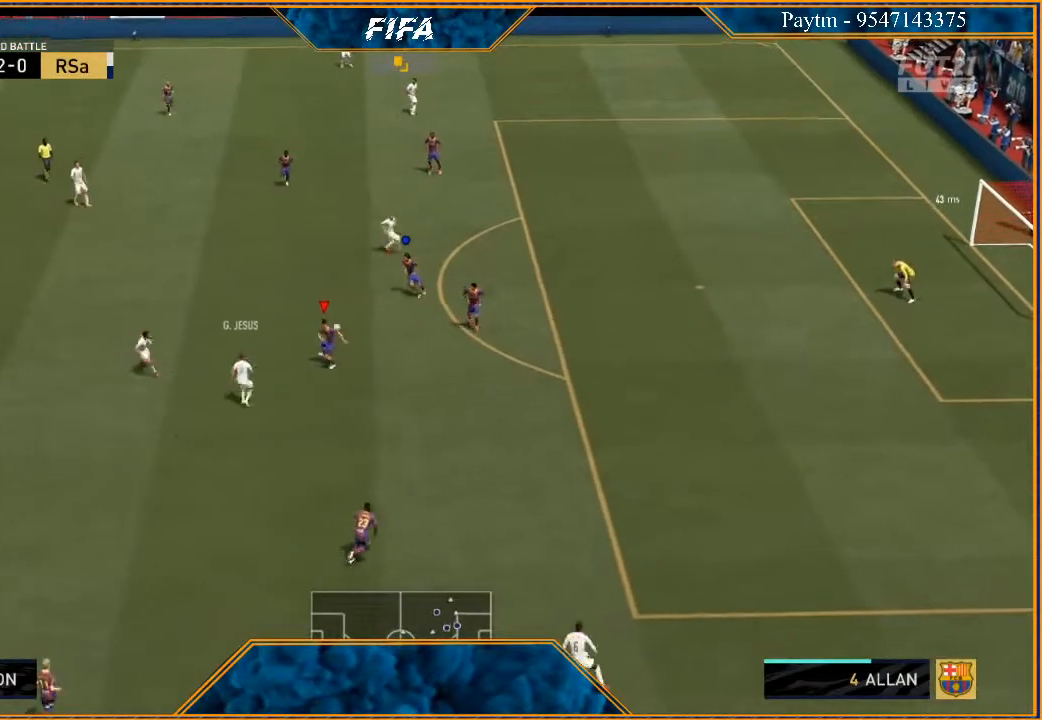
{"buttons": ["L2", "R2"], "left_stick": "up", "right_stick": "center", "events": [[67, "left_stick", "up-left"], [200, "left_stick", "up"]]}
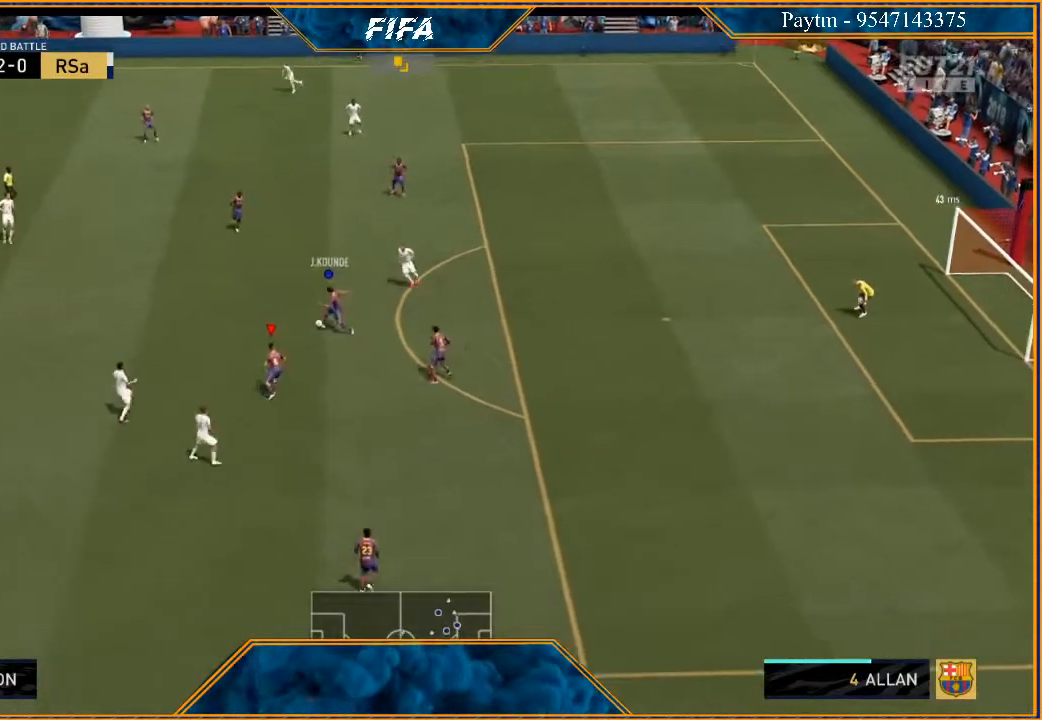
{"buttons": [], "left_stick": "left", "right_stick": "center", "events": [[67, "left_stick", "up-left"], [100, "L2", "up"], [100, "R2", "up"], [167, "left_stick", "left"]]}
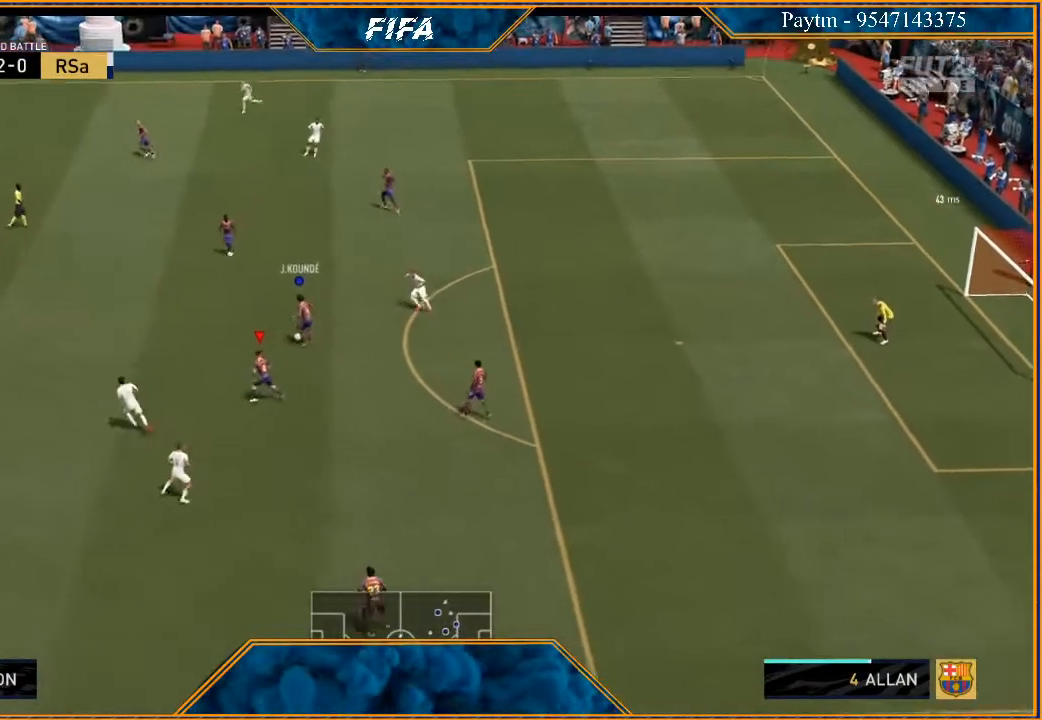
{"buttons": [], "left_stick": "left", "right_stick": "center", "events": []}
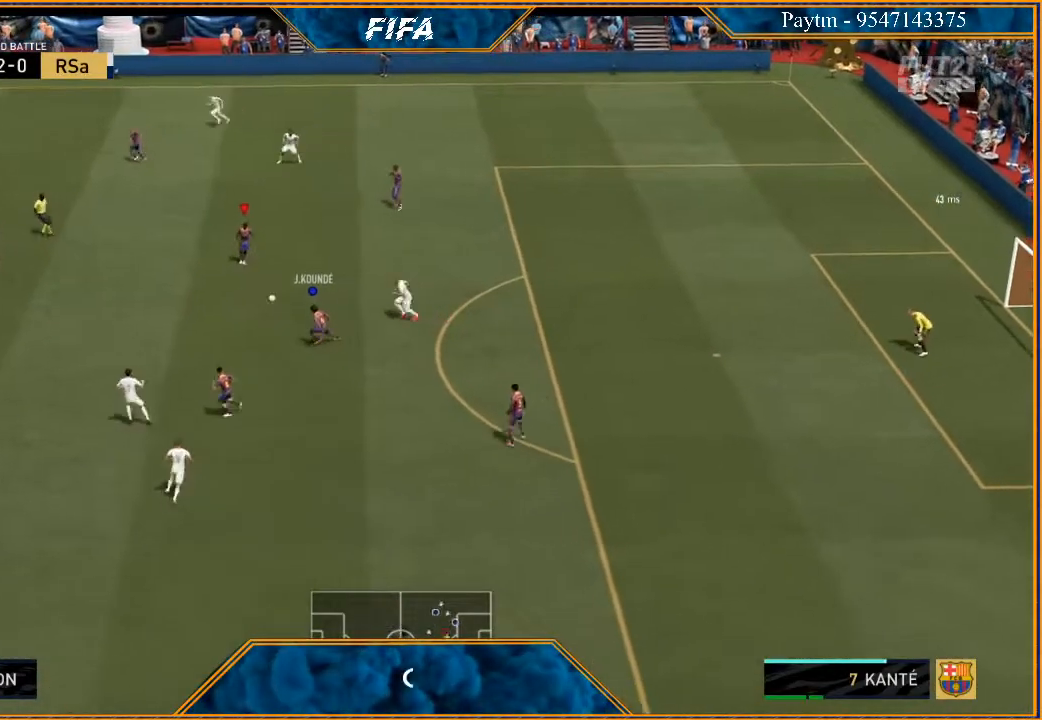
{"buttons": ["R2"], "left_stick": "left", "right_stick": "center", "events": [[133, "A", "down"], [267, "A", "up"], [467, "R2", "down"]]}
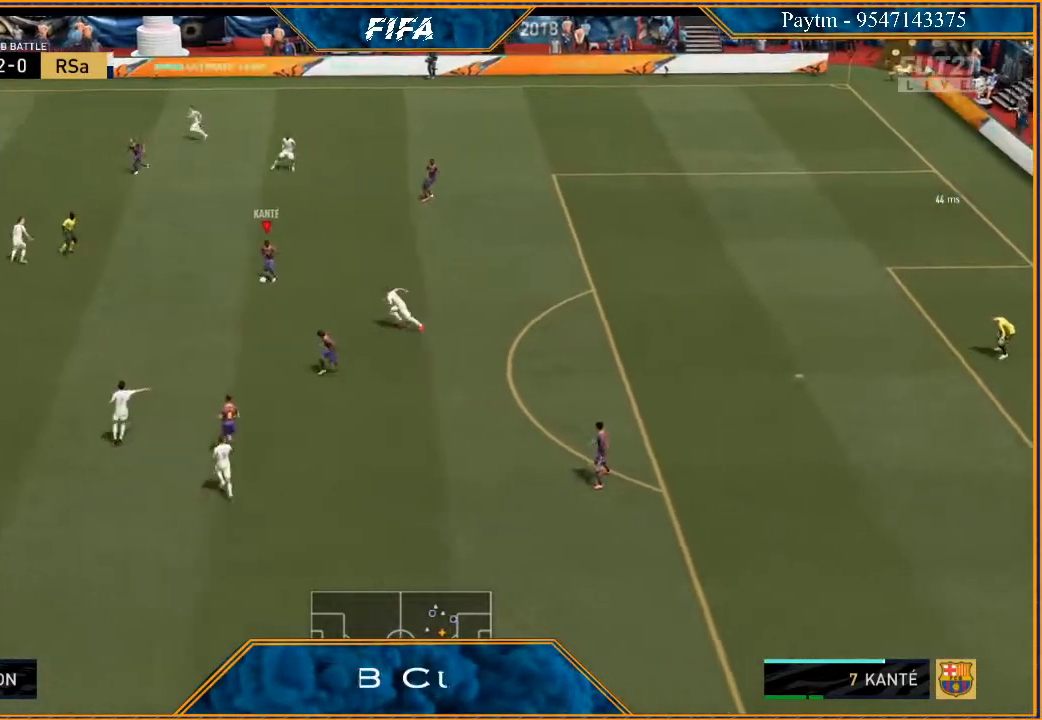
{"buttons": ["R2"], "left_stick": "center", "right_stick": "center", "events": [[400, "left_stick", "center"]]}